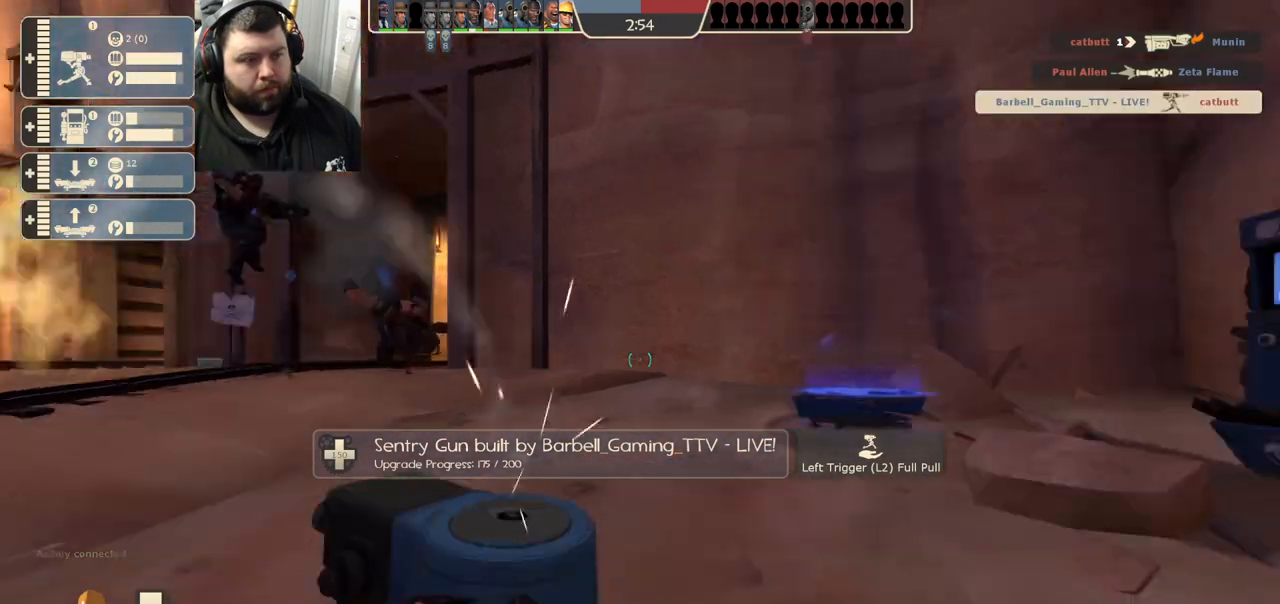
Gameplay with a controller (PlayStation layout); each line is a JSON object with the inputs held at the frame after it (dt_ms = milliseconds from this image to that frame). "events" lists button and stick changes between this image and that frame as [ms after this image, input, new state], when the widget could be followed in between.
{"dt_ms": 500, "buttons": ["R1", "R2"], "left_stick": "center", "right_stick": "center", "events": [[100, "right_stick", "center"], [117, "left_stick", "up"], [367, "R1", "down"], [367, "R2", "down"], [450, "left_stick", "center"]]}
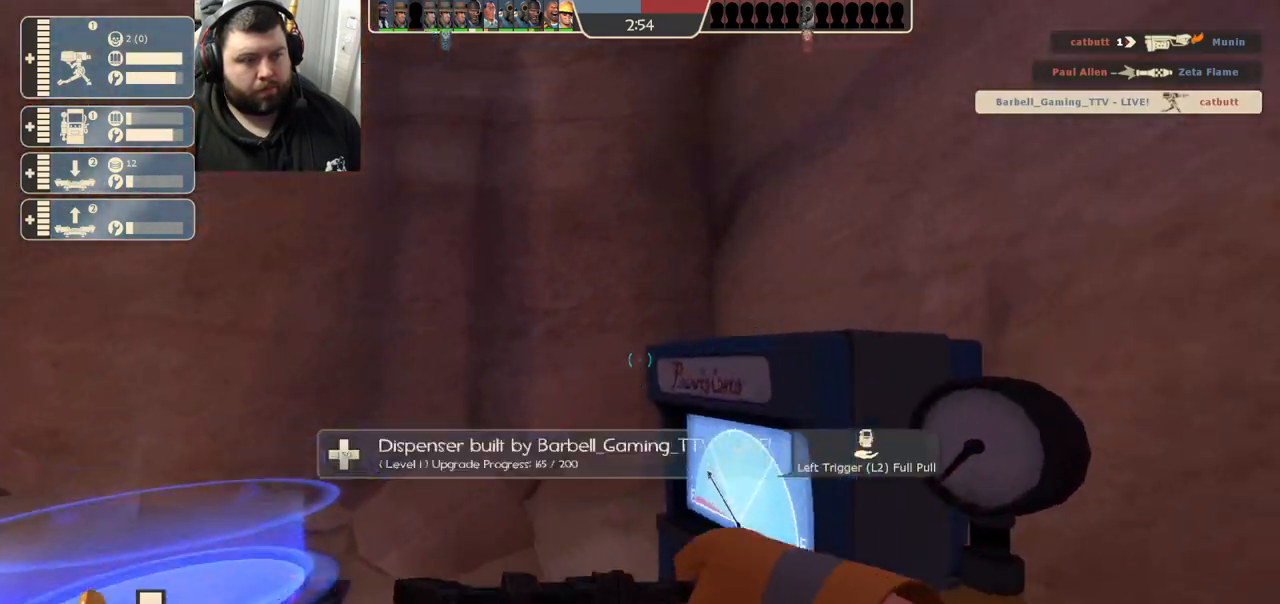
{"dt_ms": 500, "buttons": [], "left_stick": "center", "right_stick": "right", "events": [[150, "R1", "up"], [150, "R2", "up"], [217, "right_stick", "left"], [333, "right_stick", "center"], [467, "right_stick", "right"]]}
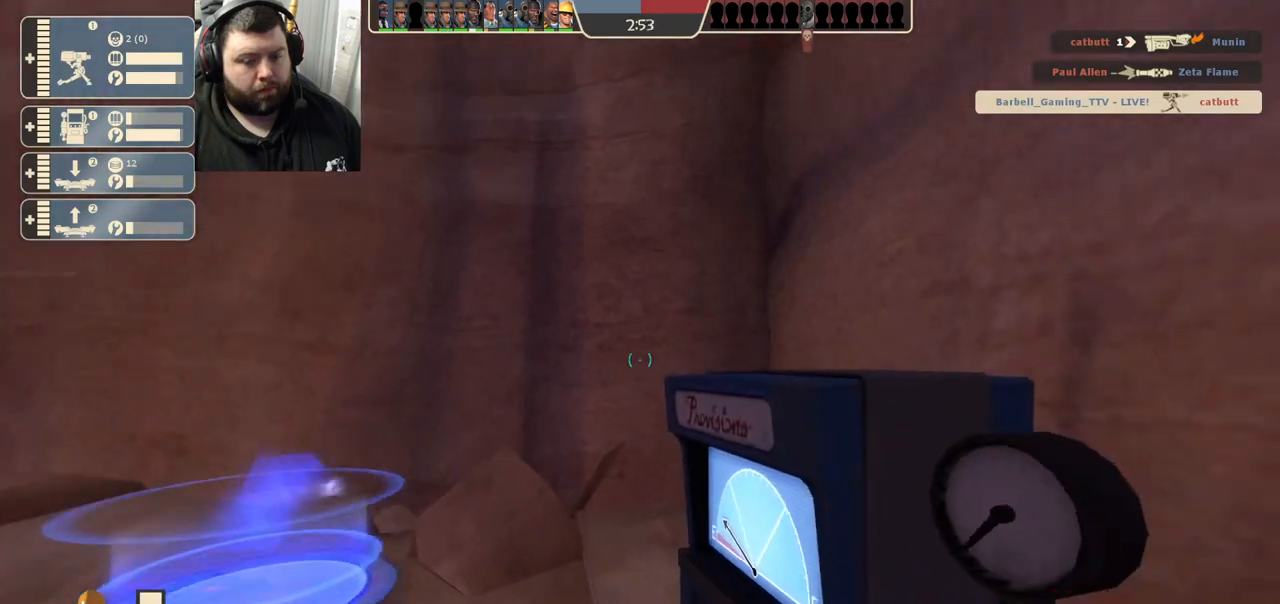
{"dt_ms": 500, "buttons": ["R1", "R2"], "left_stick": "center", "right_stick": "center", "events": [[17, "R2", "down"], [33, "R1", "down"], [50, "right_stick", "center"]]}
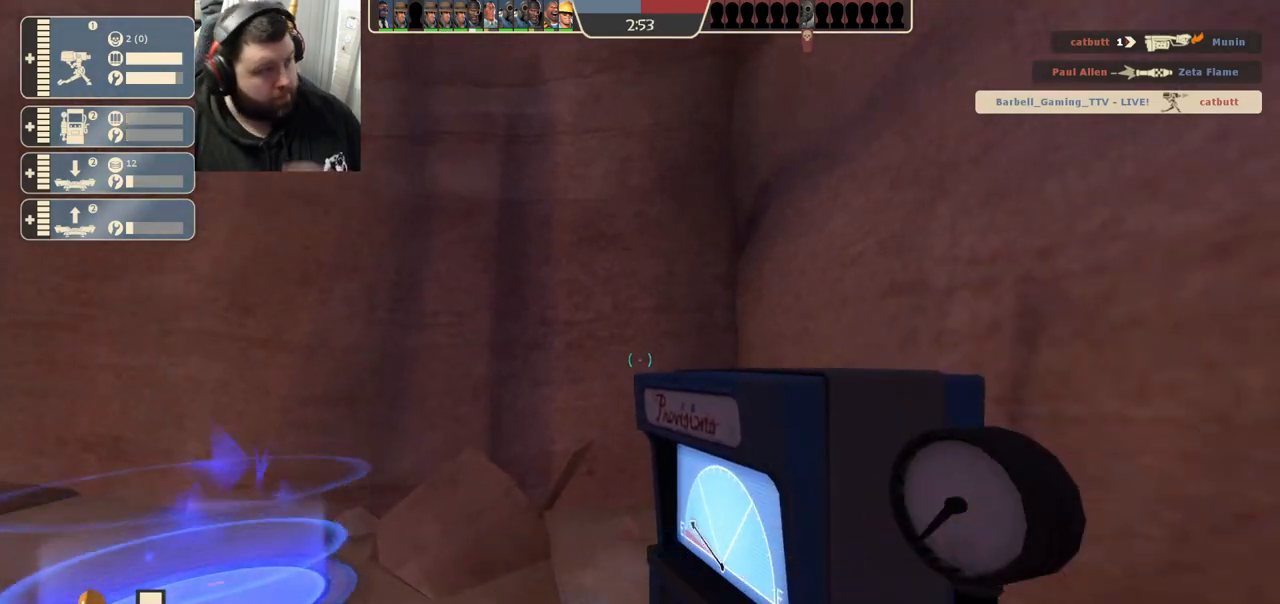
{"dt_ms": 500, "buttons": ["R1", "R2"], "left_stick": "center", "right_stick": "center", "events": []}
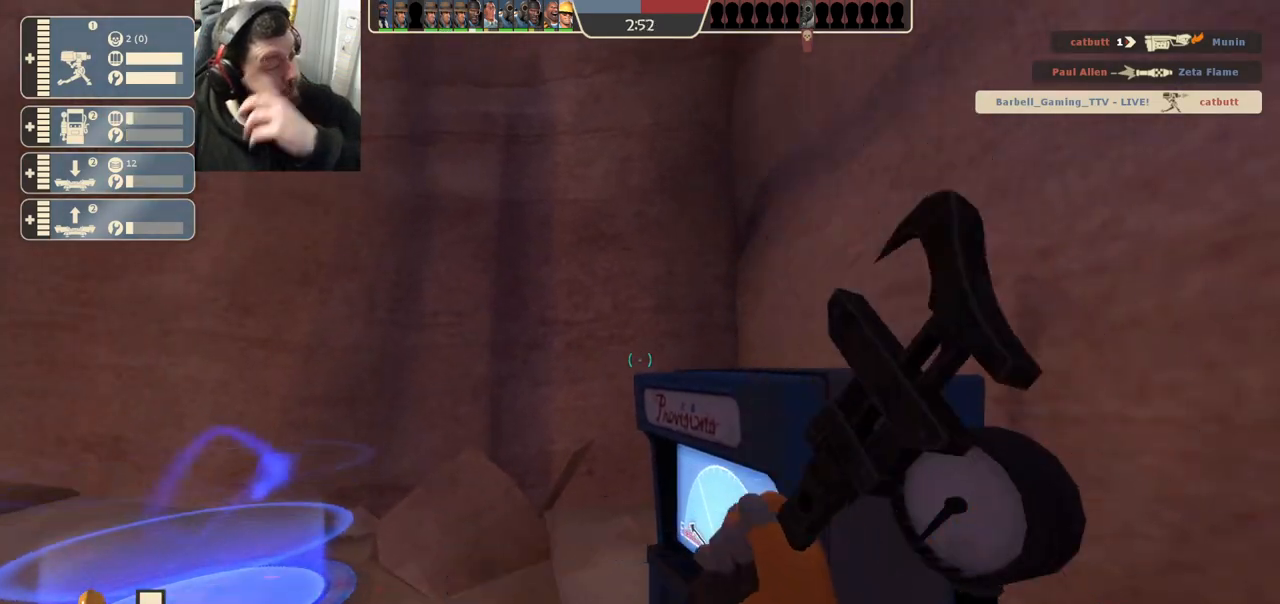
{"dt_ms": 500, "buttons": [], "left_stick": "center", "right_stick": "center", "events": [[267, "R1", "up"], [267, "R2", "up"]]}
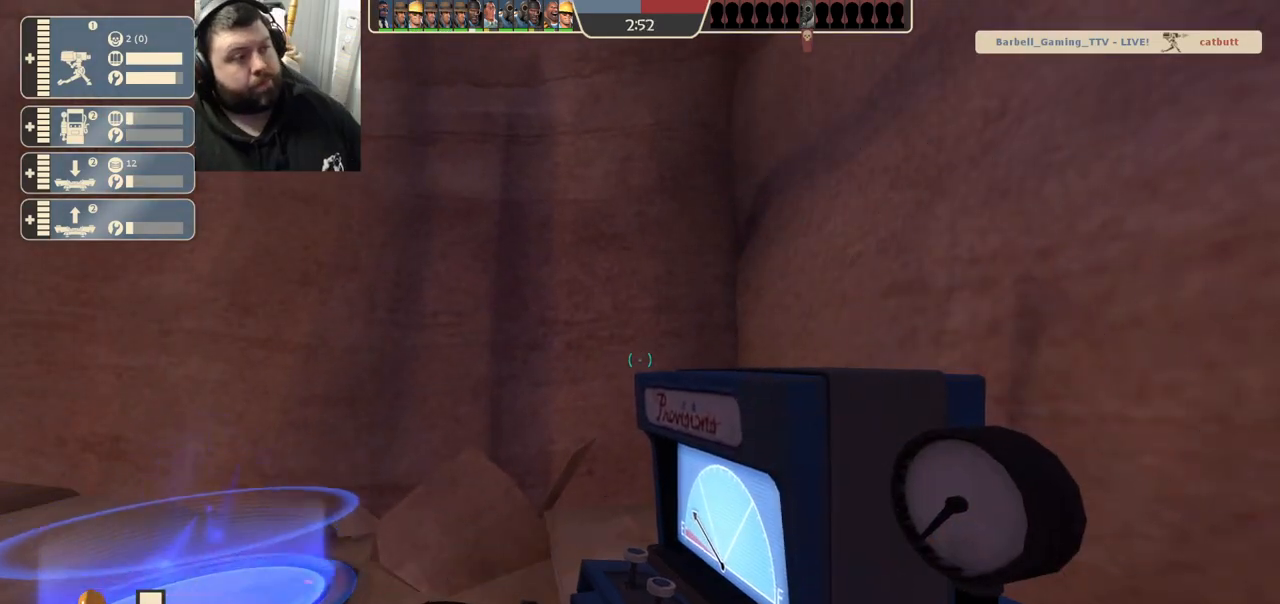
{"dt_ms": 500, "buttons": [], "left_stick": "center", "right_stick": "center", "events": [[100, "right_stick", "left"], [367, "right_stick", "center"]]}
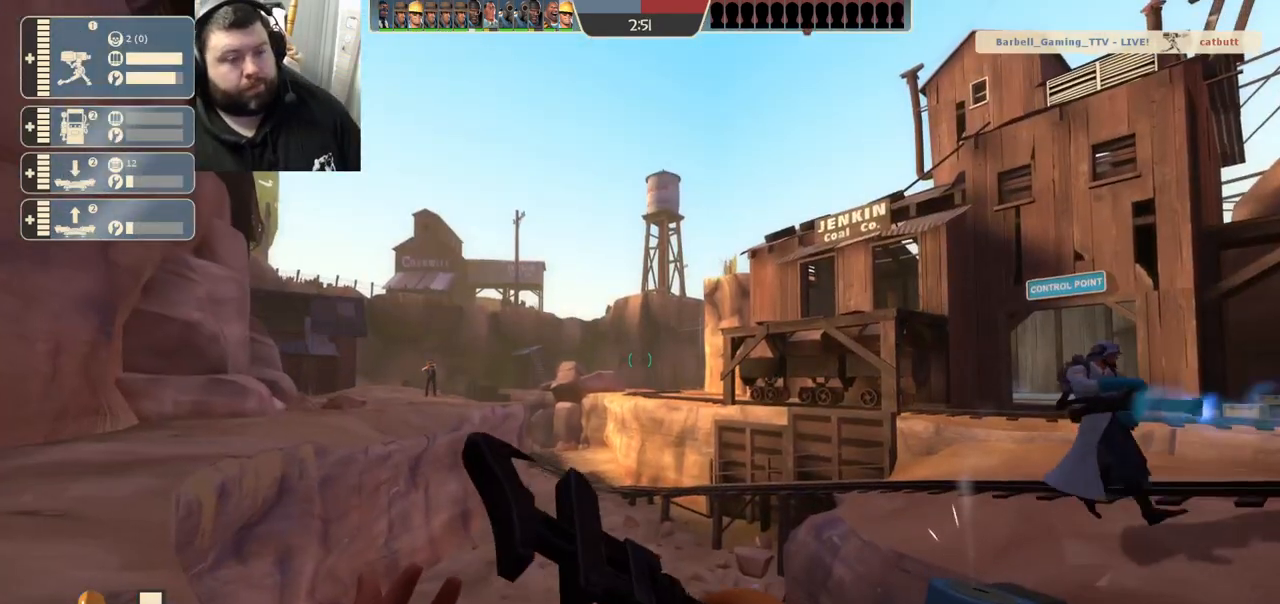
{"dt_ms": 1000, "buttons": [], "left_stick": "down-right", "right_stick": "center"}
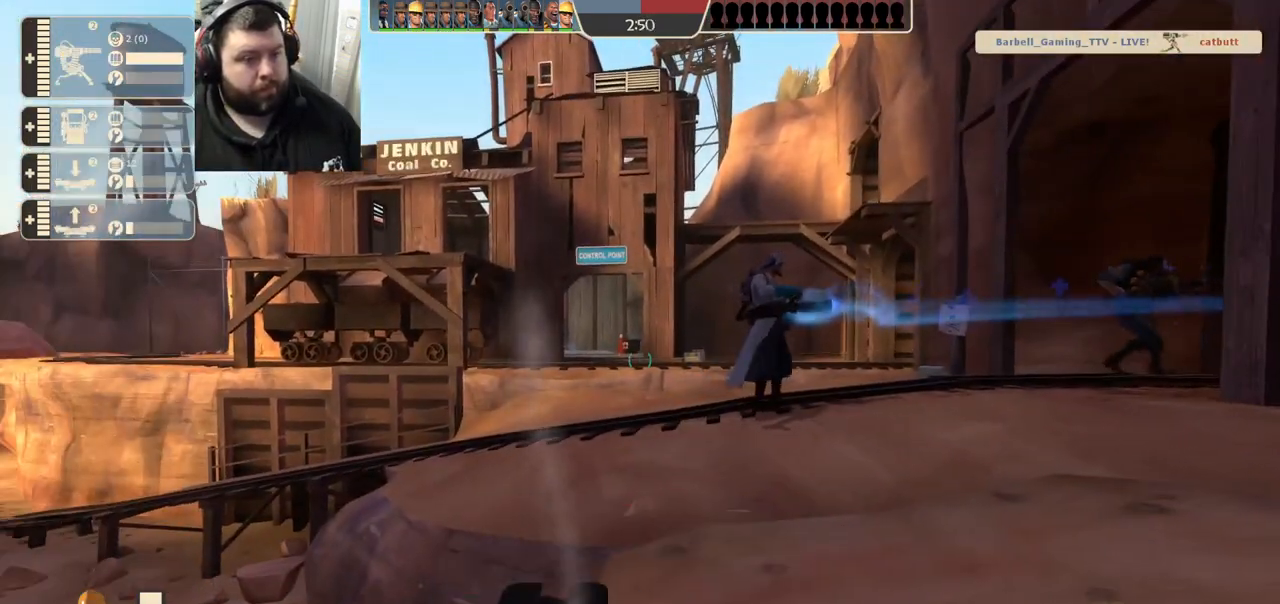
{"dt_ms": 500, "buttons": [], "left_stick": "up-right", "right_stick": "center", "events": [[150, "left_stick", "up-right"]]}
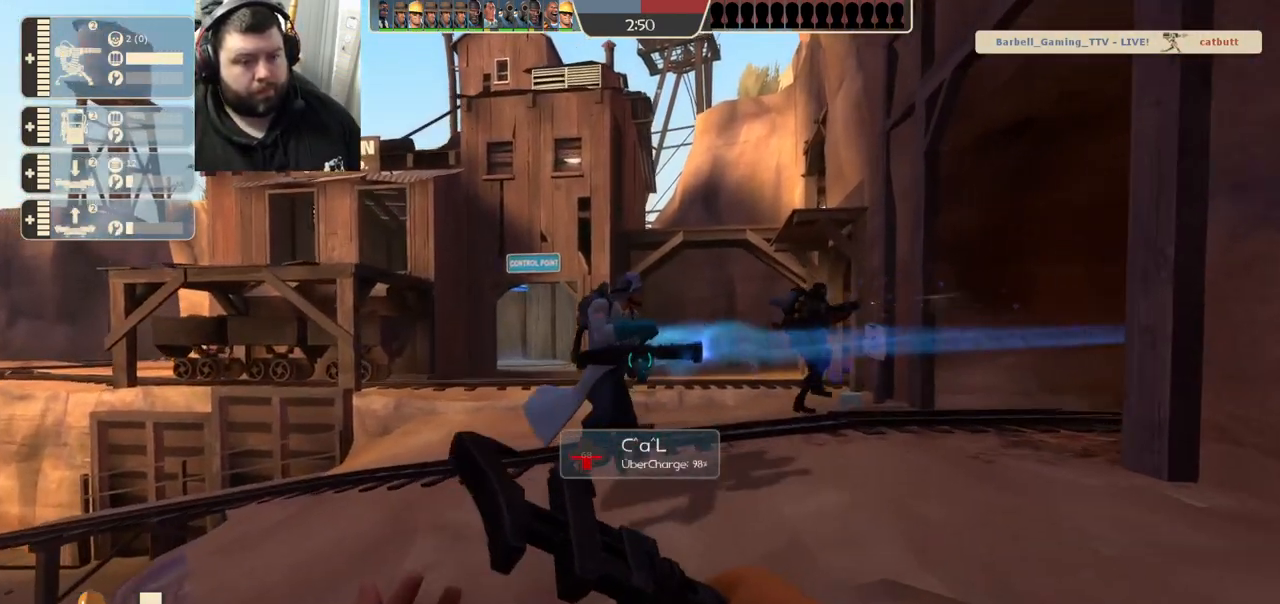
{"dt_ms": 500, "buttons": [], "left_stick": "up-right", "right_stick": "center", "events": []}
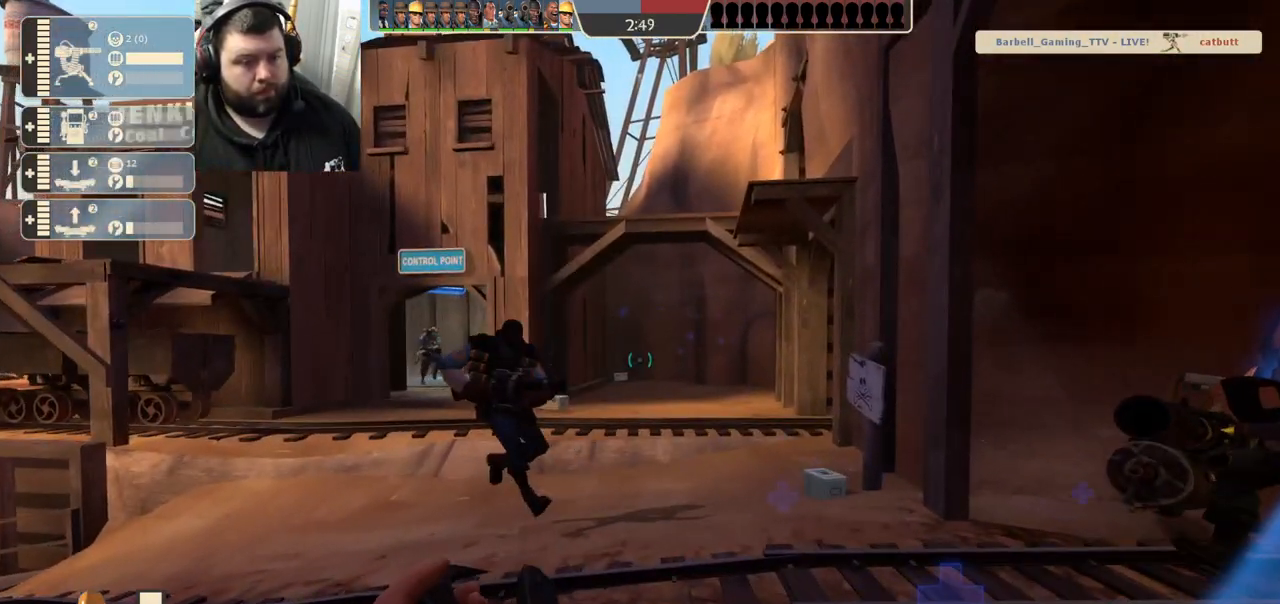
{"dt_ms": 500, "buttons": [], "left_stick": "up-right", "right_stick": "center", "events": []}
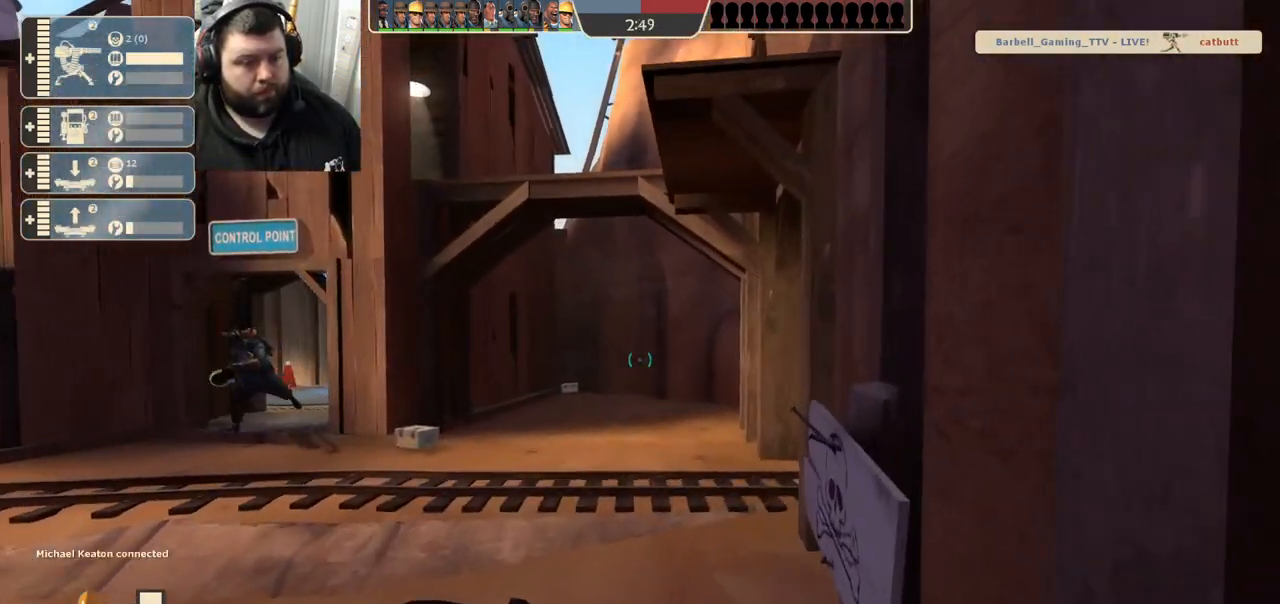
{"dt_ms": 500, "buttons": [], "left_stick": "up", "right_stick": "center", "events": [[67, "left_stick", "up"]]}
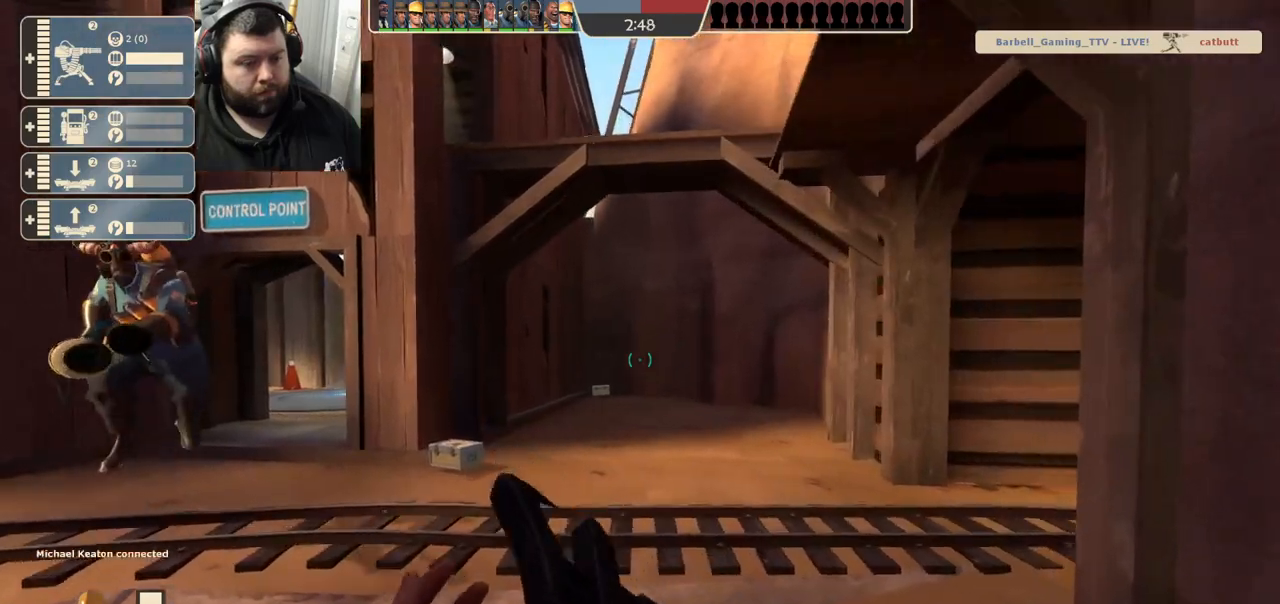
{"dt_ms": 500, "buttons": [], "left_stick": "up-left", "right_stick": "center", "events": [[150, "left_stick", "up-left"]]}
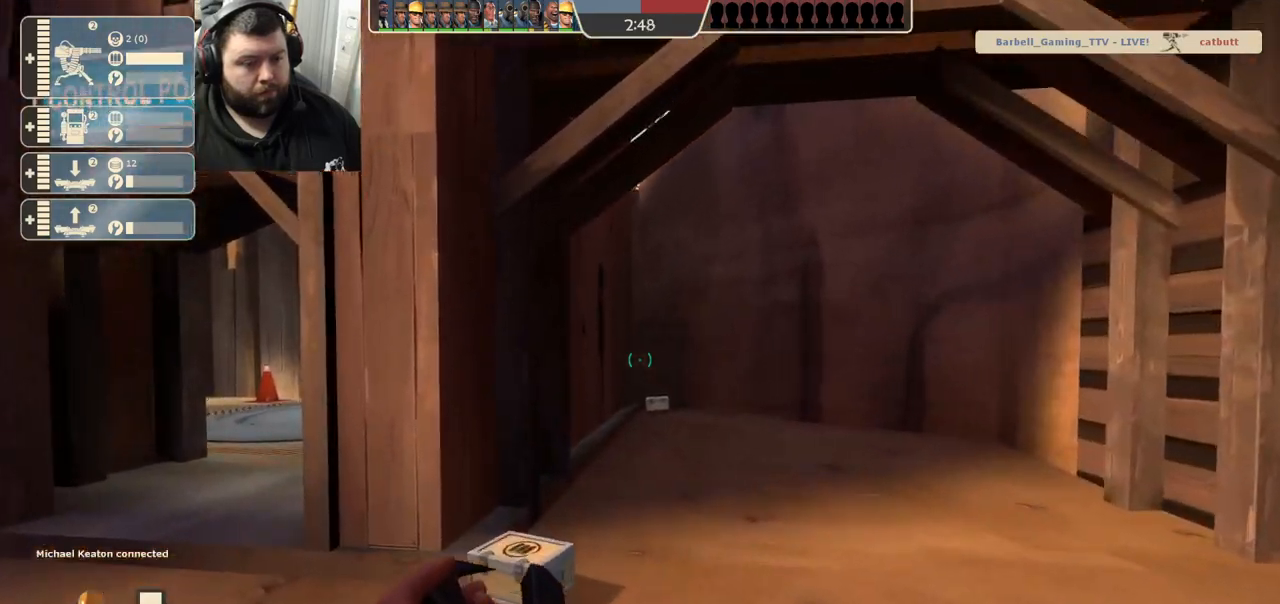
{"dt_ms": 500, "buttons": [], "left_stick": "left", "right_stick": "center", "events": [[317, "left_stick", "left"]]}
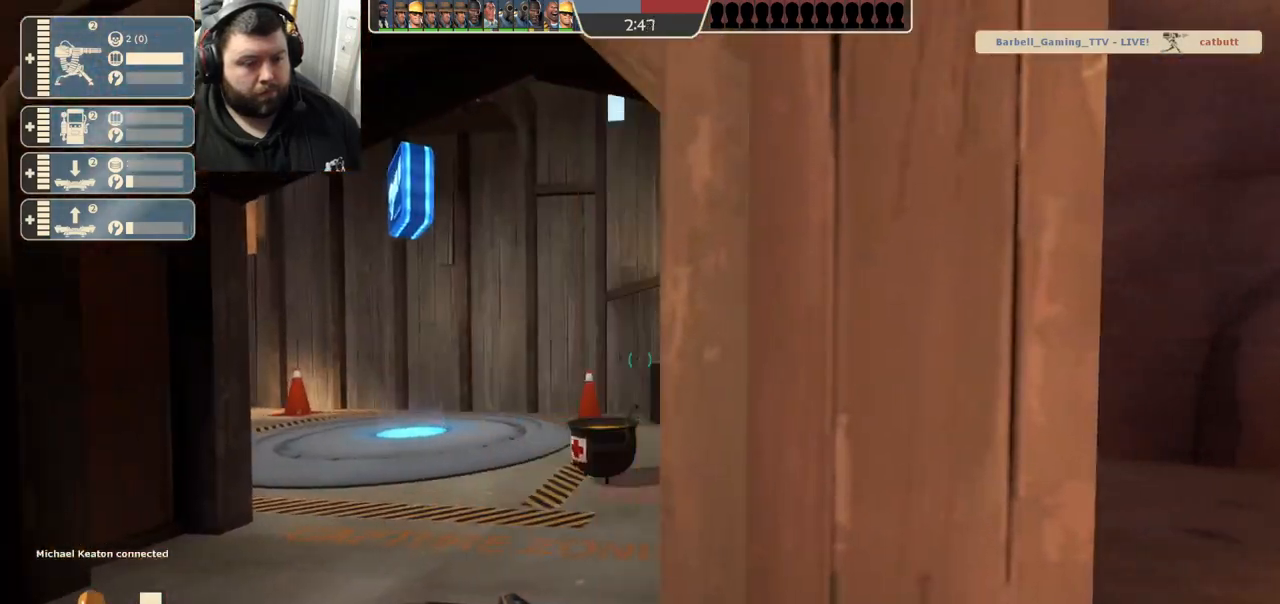
{"dt_ms": 500, "buttons": [], "left_stick": "up", "right_stick": "center", "events": [[33, "left_stick", "up-left"], [167, "left_stick", "up"]]}
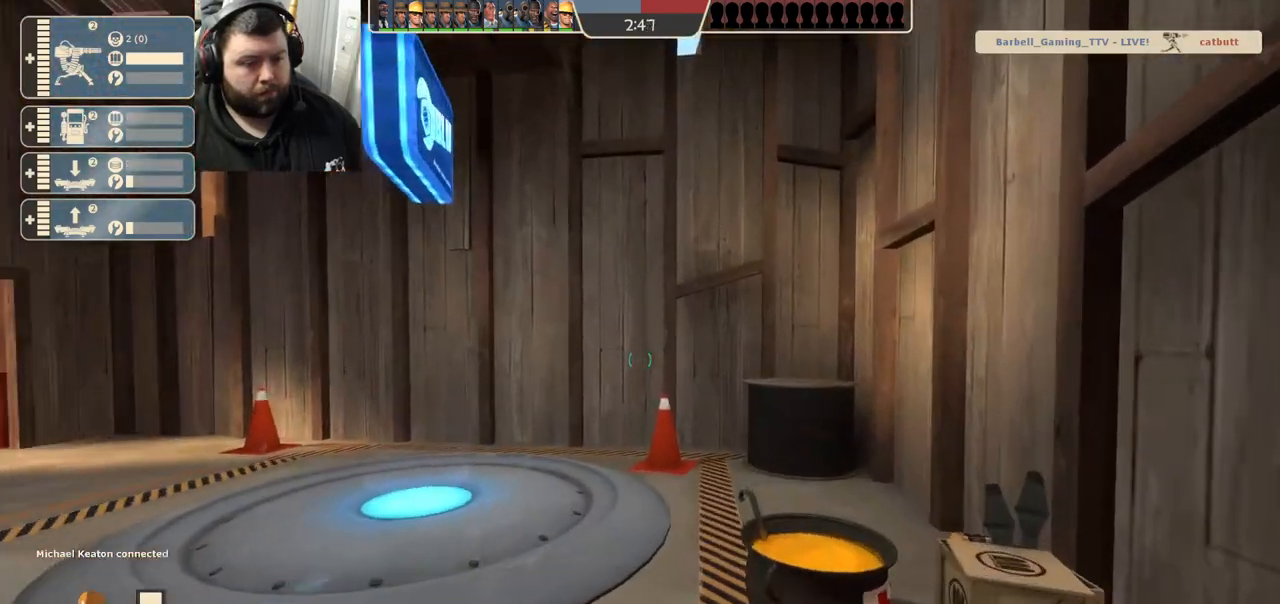
{"dt_ms": 500, "buttons": [], "left_stick": "up-left", "right_stick": "center", "events": [[100, "left_stick", "left"], [117, "right_stick", "left"], [417, "left_stick", "up-left"], [500, "right_stick", "center"]]}
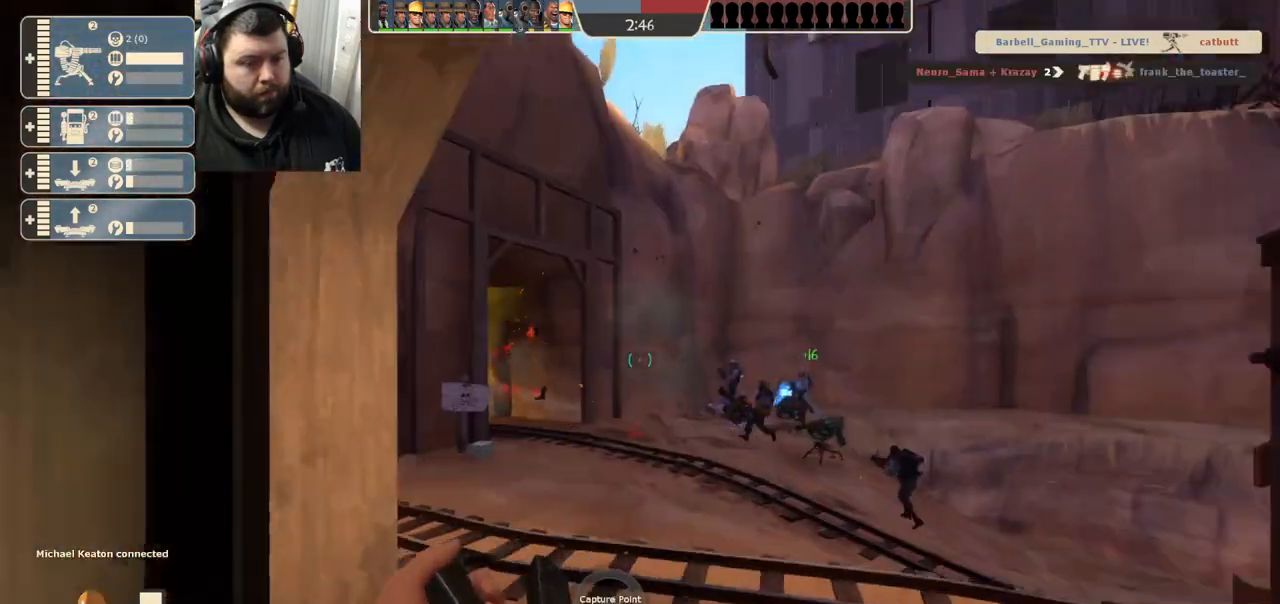
{"dt_ms": 500, "buttons": [], "left_stick": "up", "right_stick": "center", "events": [[17, "left_stick", "up"]]}
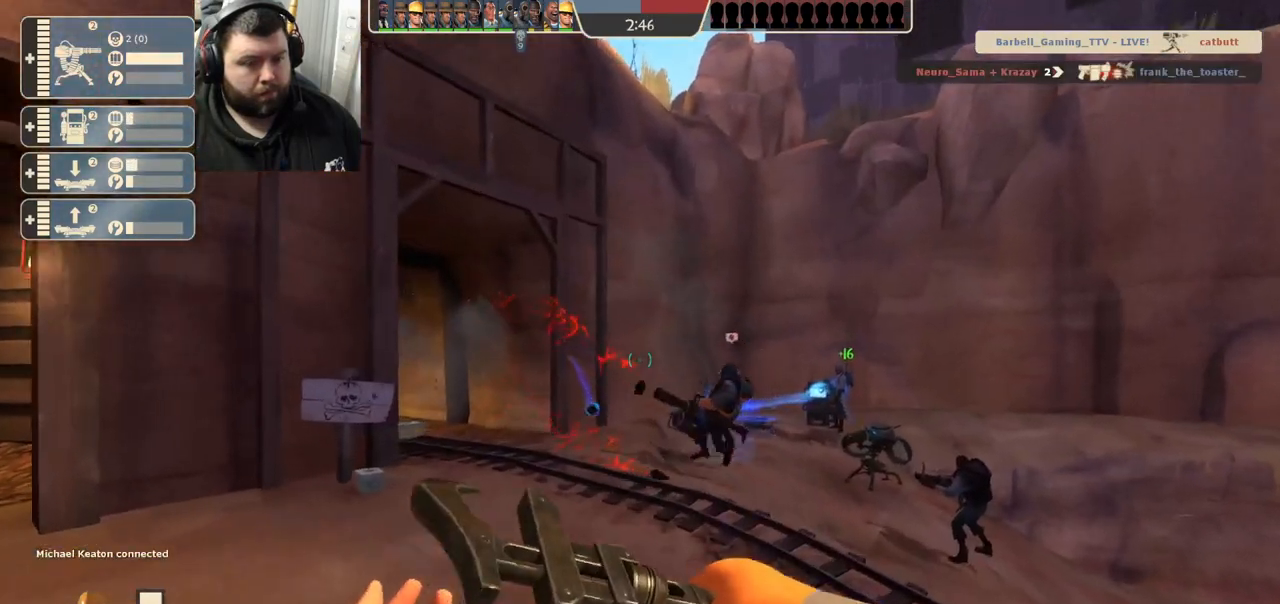
{"dt_ms": 500, "buttons": [], "left_stick": "up-right", "right_stick": "center", "events": [[317, "left_stick", "up-right"]]}
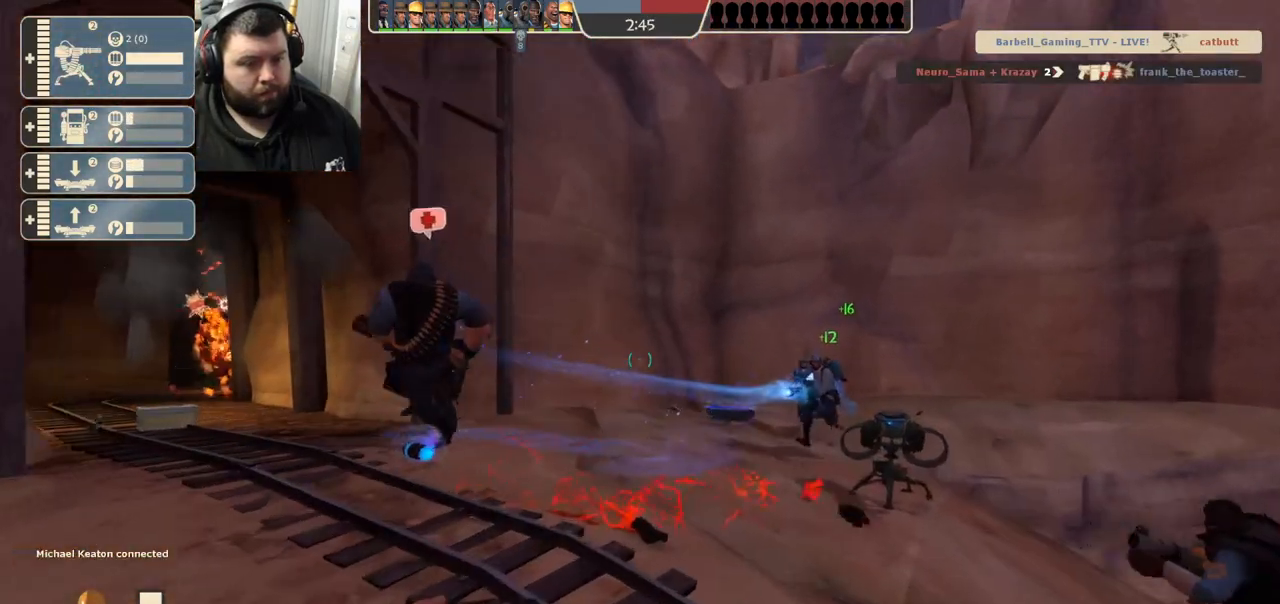
{"dt_ms": 500, "buttons": [], "left_stick": "up-right", "right_stick": "center", "events": []}
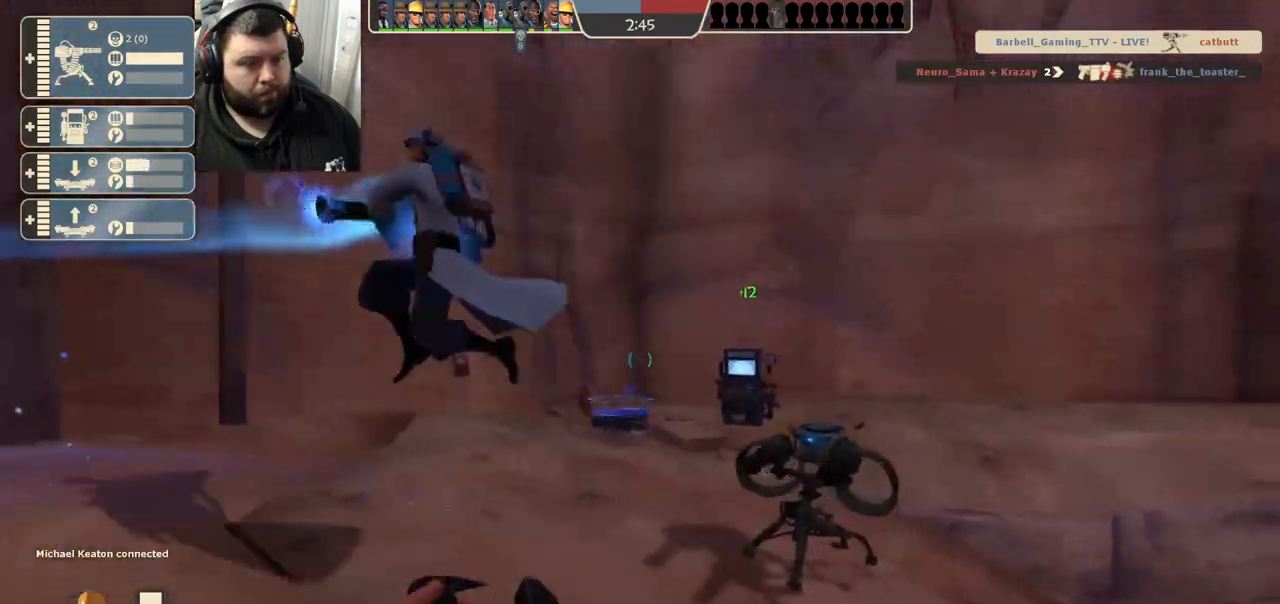
{"dt_ms": 500, "buttons": [], "left_stick": "up-right", "right_stick": "left", "events": [[433, "right_stick", "left"]]}
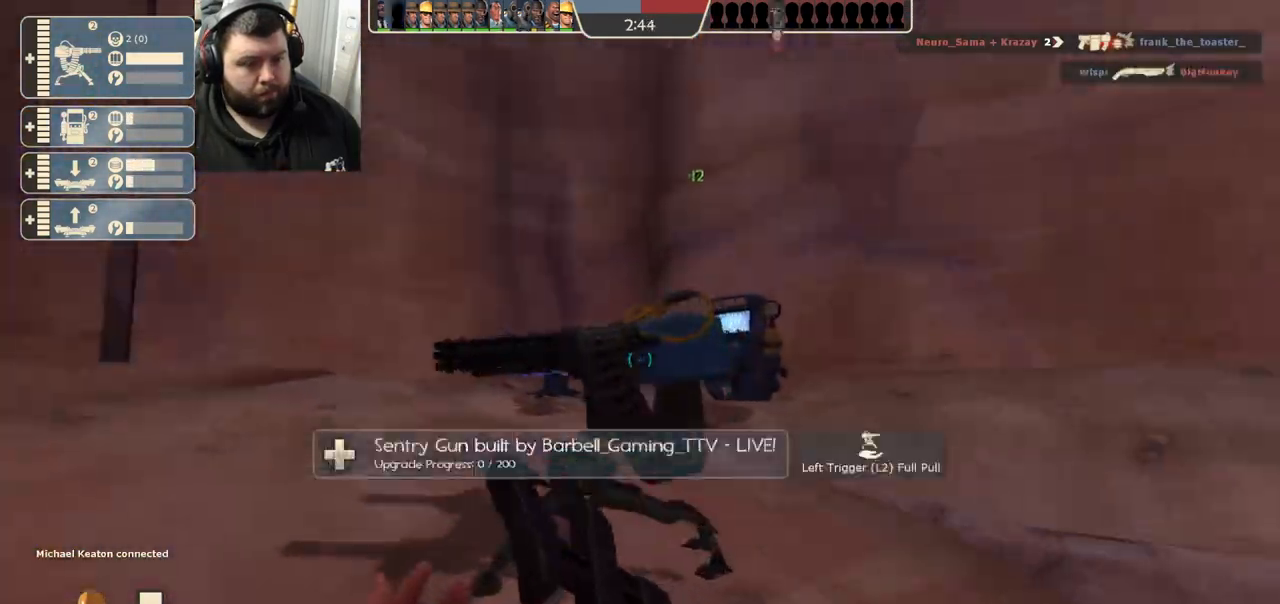
{"dt_ms": 500, "buttons": ["R2"], "left_stick": "center", "right_stick": "center", "events": [[100, "R1", "down"], [100, "R2", "down"], [200, "R1", "up"], [283, "left_stick", "center"], [483, "right_stick", "center"]]}
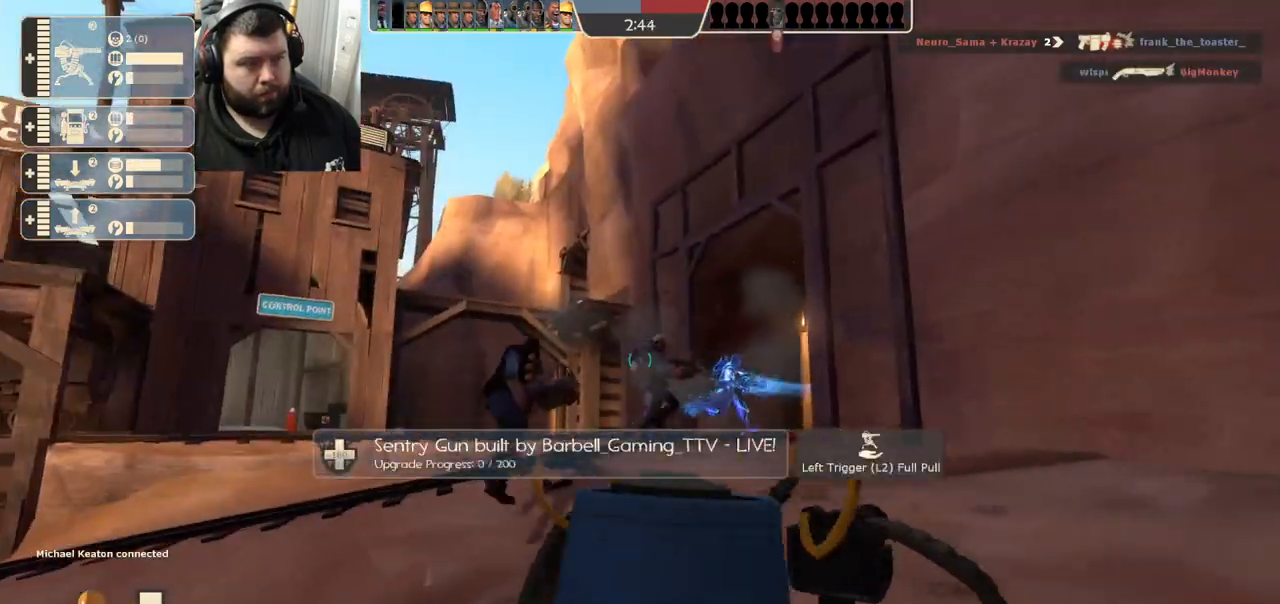
{"dt_ms": 500, "buttons": ["R2"], "left_stick": "center", "right_stick": "center", "events": []}
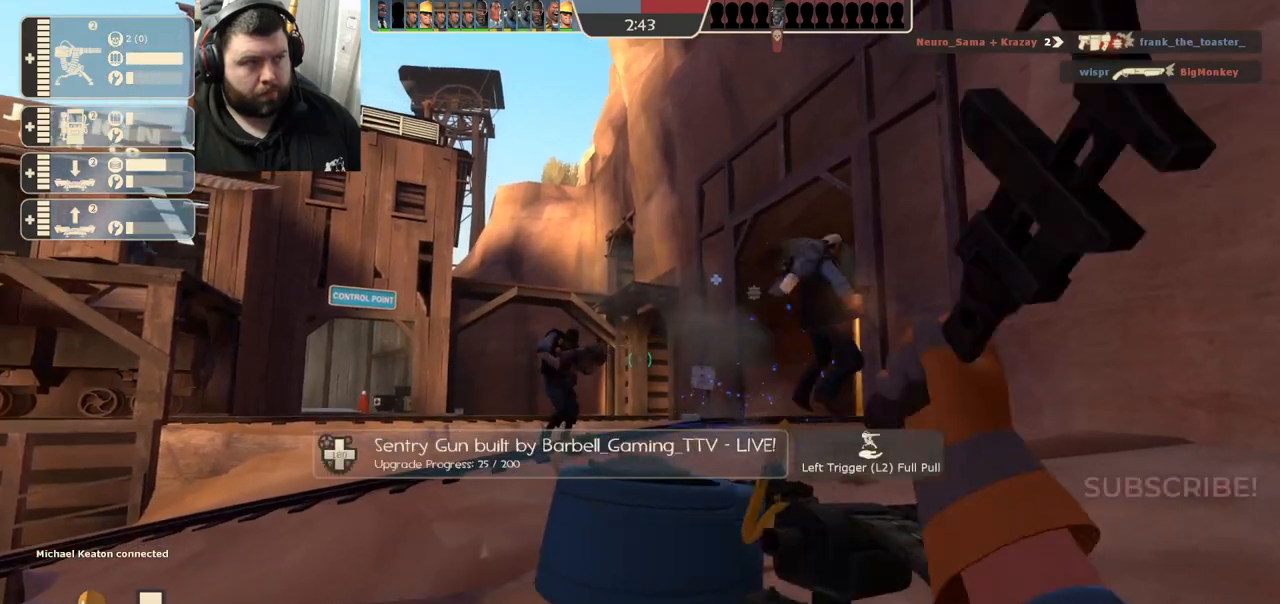
{"dt_ms": 500, "buttons": ["R2"], "left_stick": "center", "right_stick": "center", "events": []}
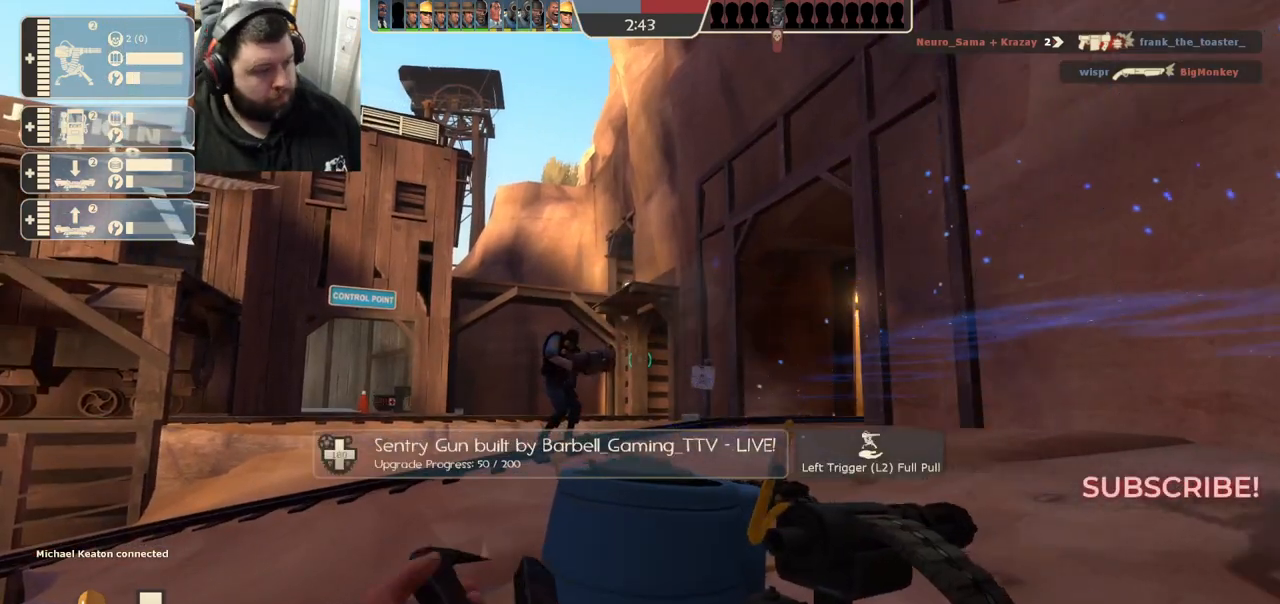
{"dt_ms": 500, "buttons": ["R2"], "left_stick": "center", "right_stick": "center", "events": []}
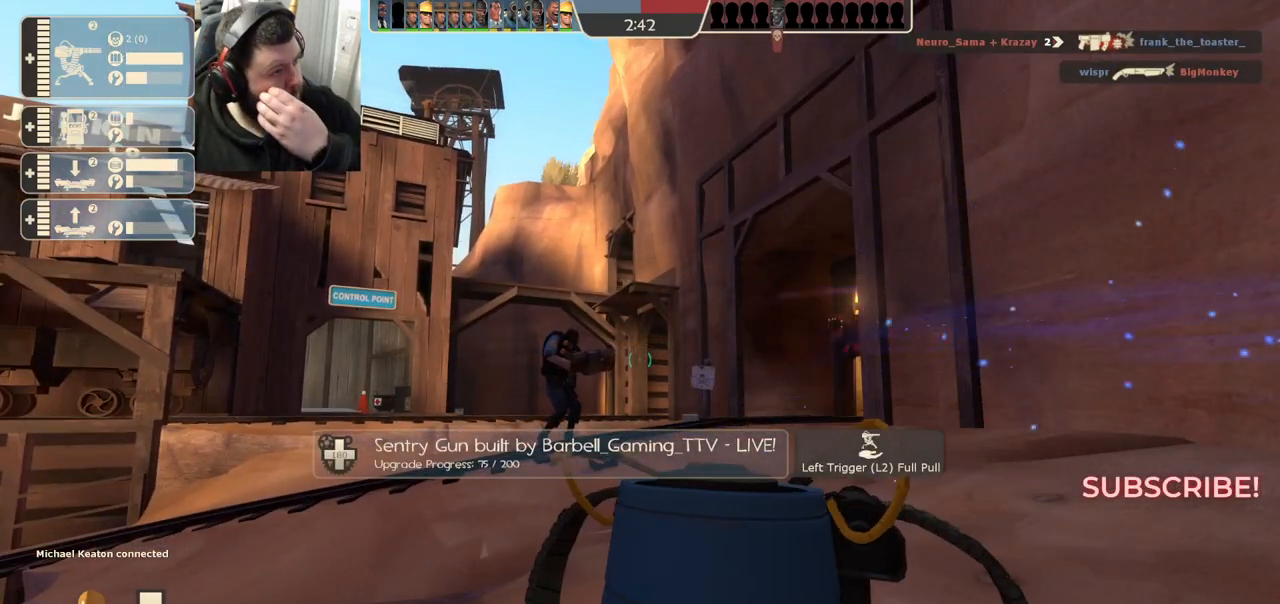
{"dt_ms": 500, "buttons": ["R2"], "left_stick": "center", "right_stick": "center", "events": []}
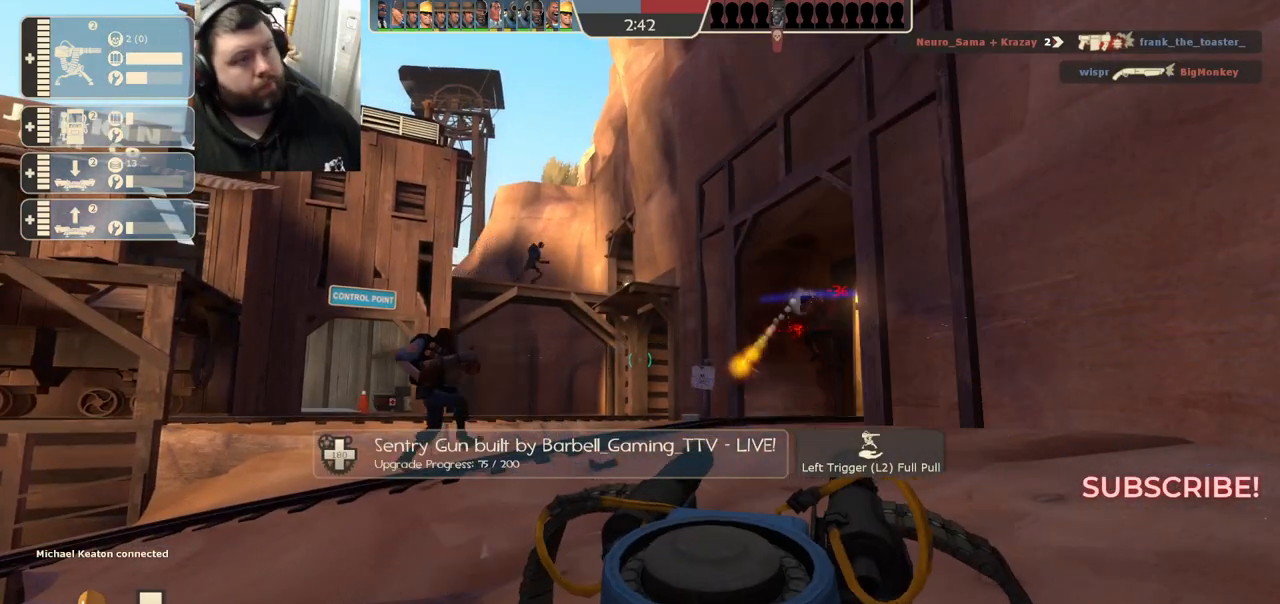
{"dt_ms": 500, "buttons": ["R2"], "left_stick": "center", "right_stick": "center", "events": []}
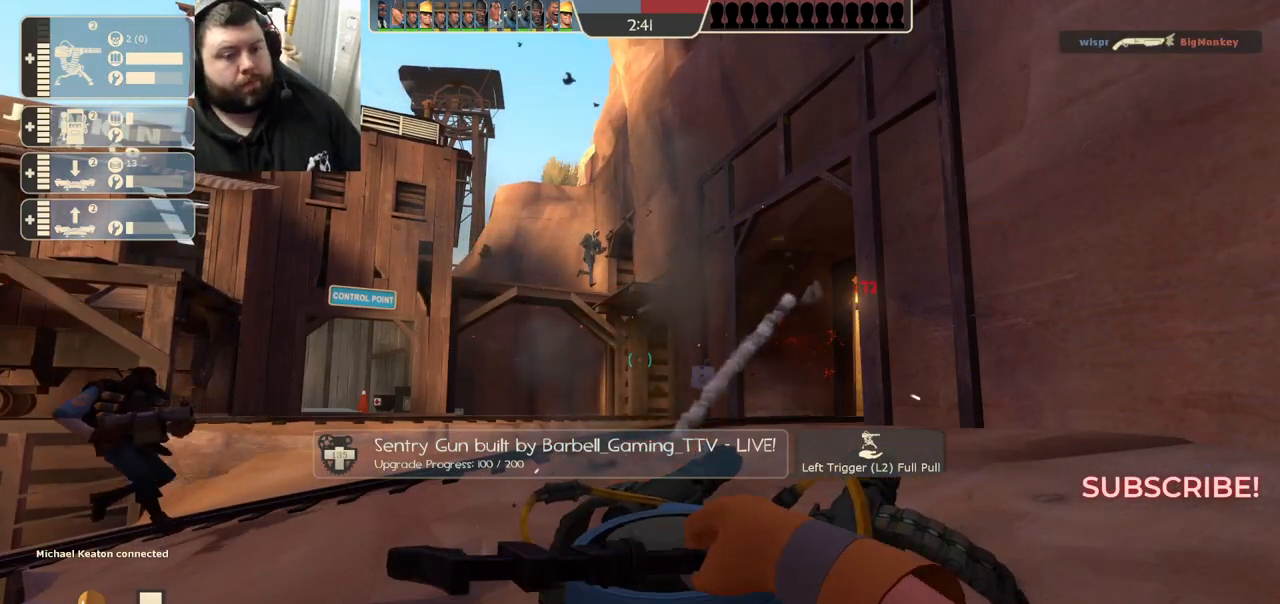
{"dt_ms": 500, "buttons": ["R2"], "left_stick": "center", "right_stick": "center", "events": []}
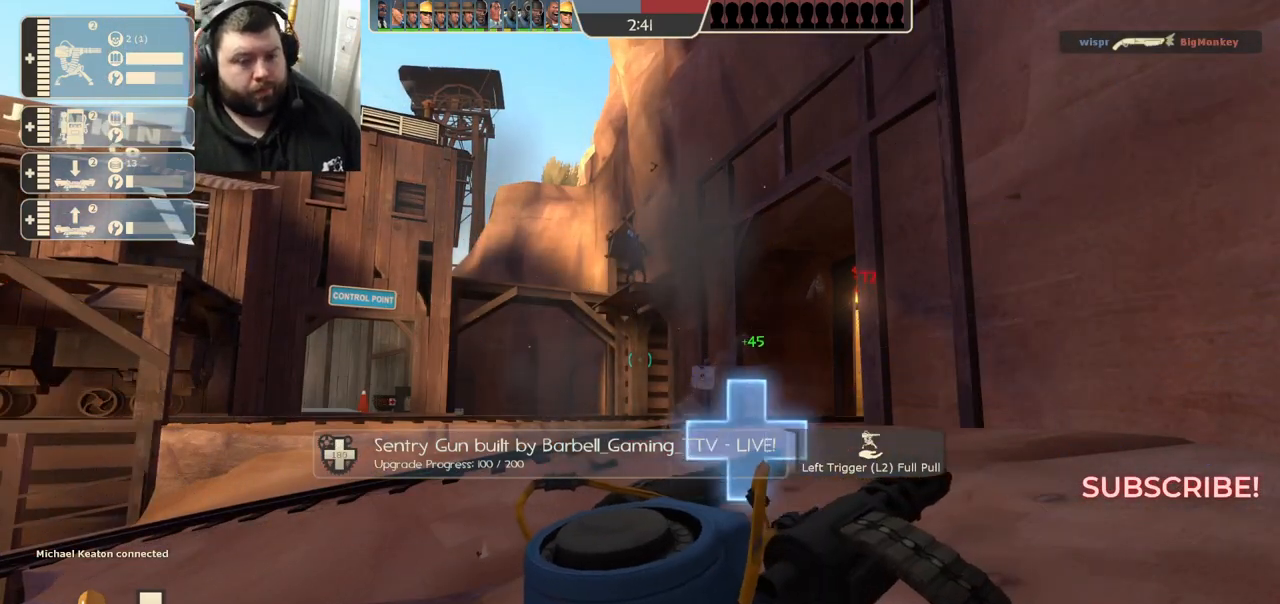
{"dt_ms": 500, "buttons": ["R2"], "left_stick": "center", "right_stick": "center", "events": []}
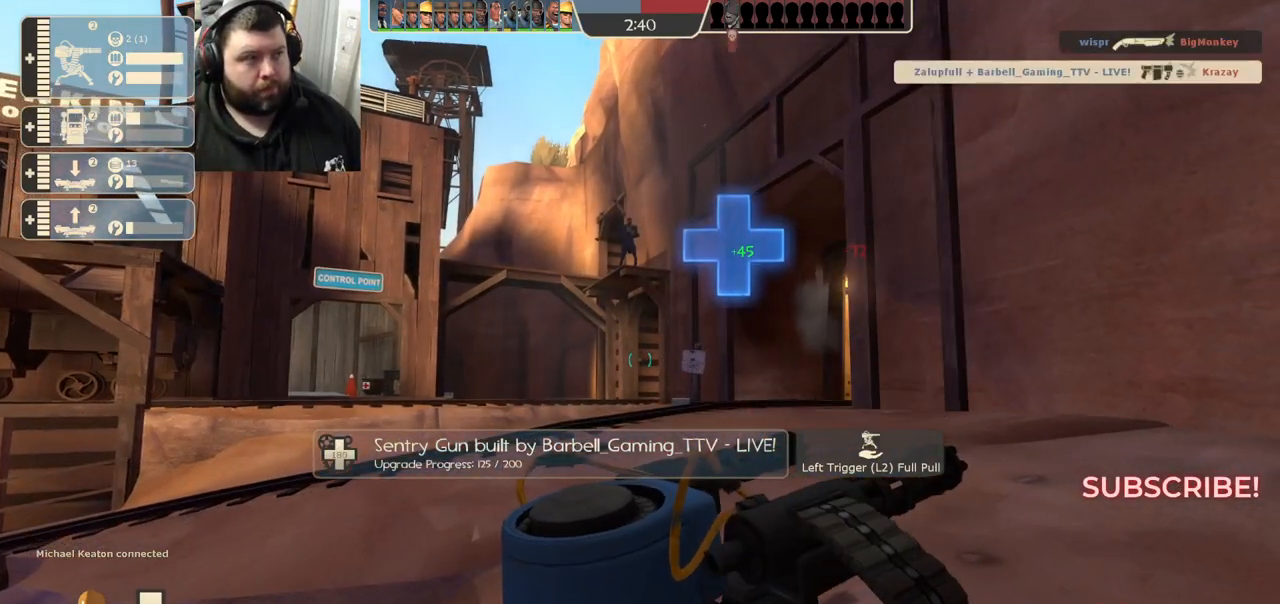
{"dt_ms": 500, "buttons": ["R2"], "left_stick": "center", "right_stick": "right", "events": [[483, "right_stick", "right"]]}
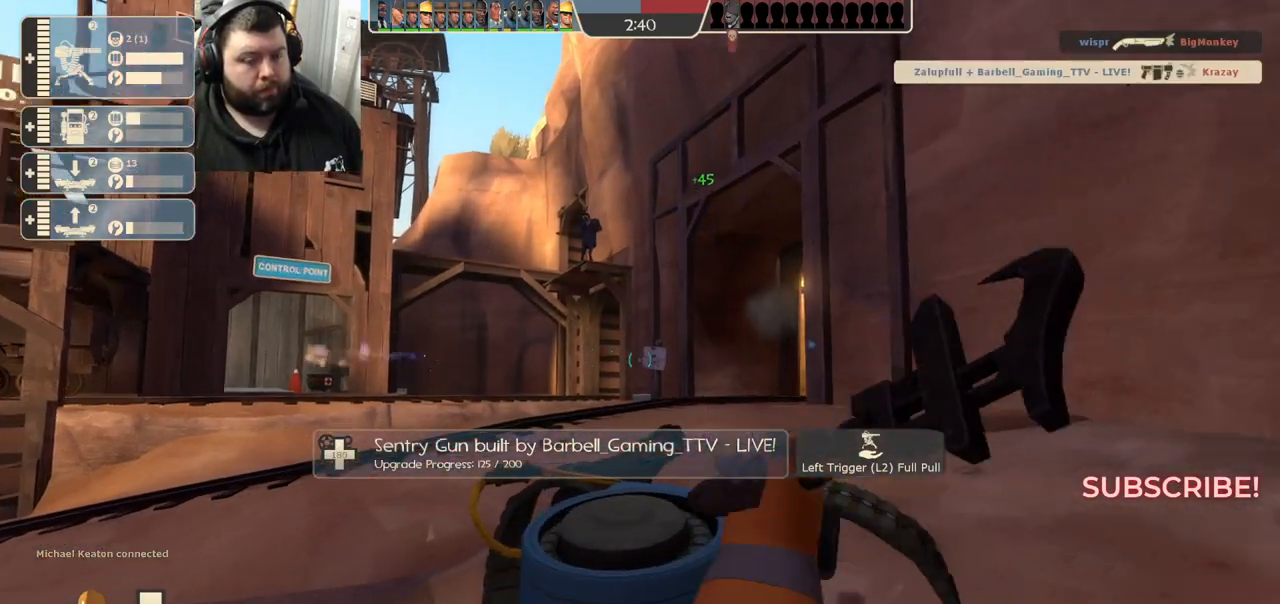
{"dt_ms": 500, "buttons": [], "left_stick": "center", "right_stick": "left", "events": [[33, "R2", "up"], [33, "left_stick", "right"], [133, "right_stick", "center"], [250, "left_stick", "up"], [450, "right_stick", "left"], [467, "left_stick", "center"]]}
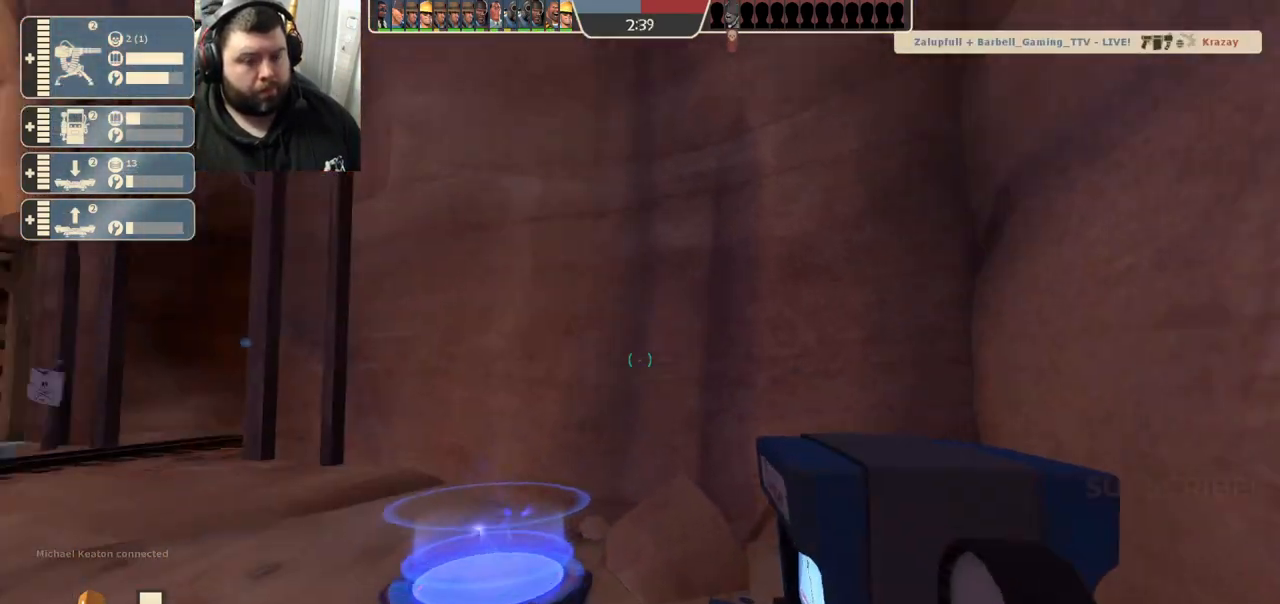
{"dt_ms": 500, "buttons": [], "left_stick": "center", "right_stick": "center", "events": [[100, "right_stick", "center"], [300, "right_stick", "left"], [400, "right_stick", "center"]]}